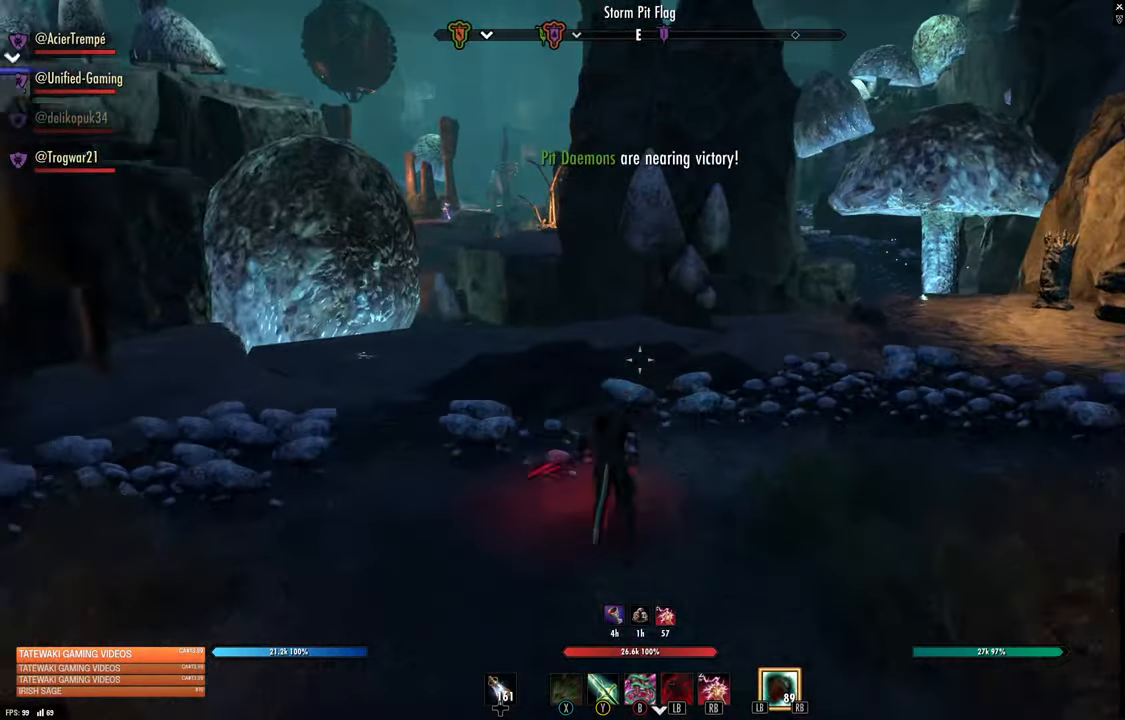
Gameplay with a controller (Xbox layout); each line is a JSON object with the inputs held at the frame after it. "events" lists button and stick changes between this image and that frame as [ms after this image, input, new state], when the widget could be followed in between.
{"buttons": [], "left_stick": "up", "right_stick": "center", "events": [[66, "right_stick", "left"], [183, "right_stick", "center"]]}
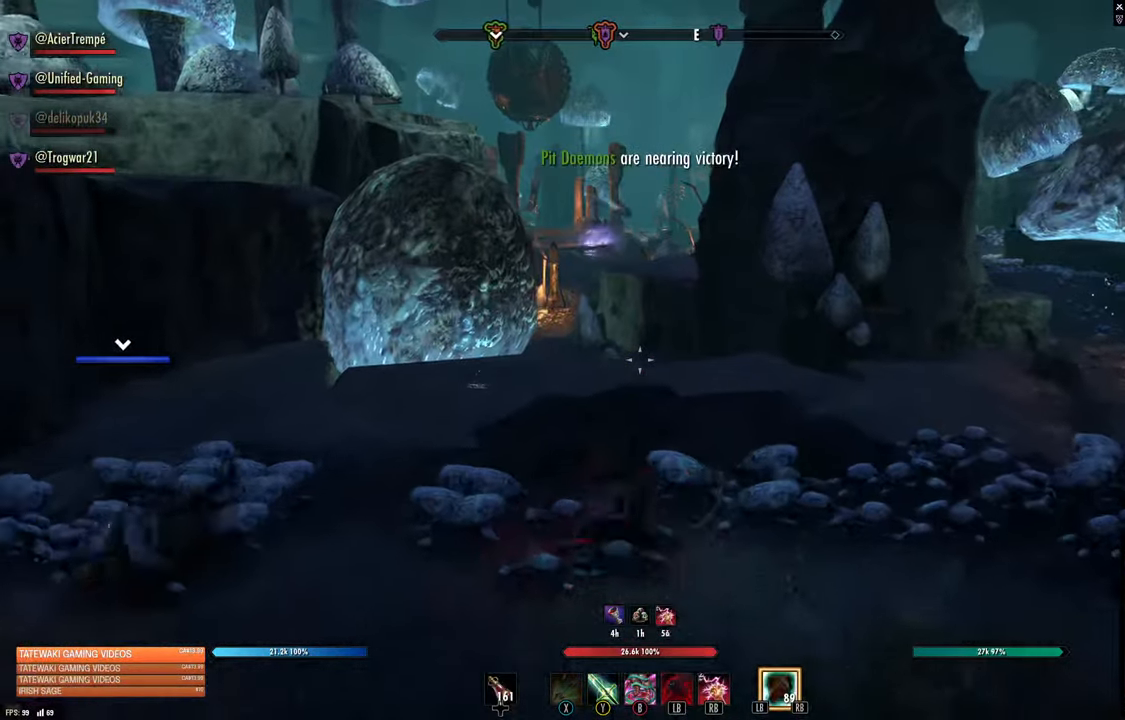
{"buttons": ["L3"], "left_stick": "up", "right_stick": "center", "events": [[366, "L3", "down"]]}
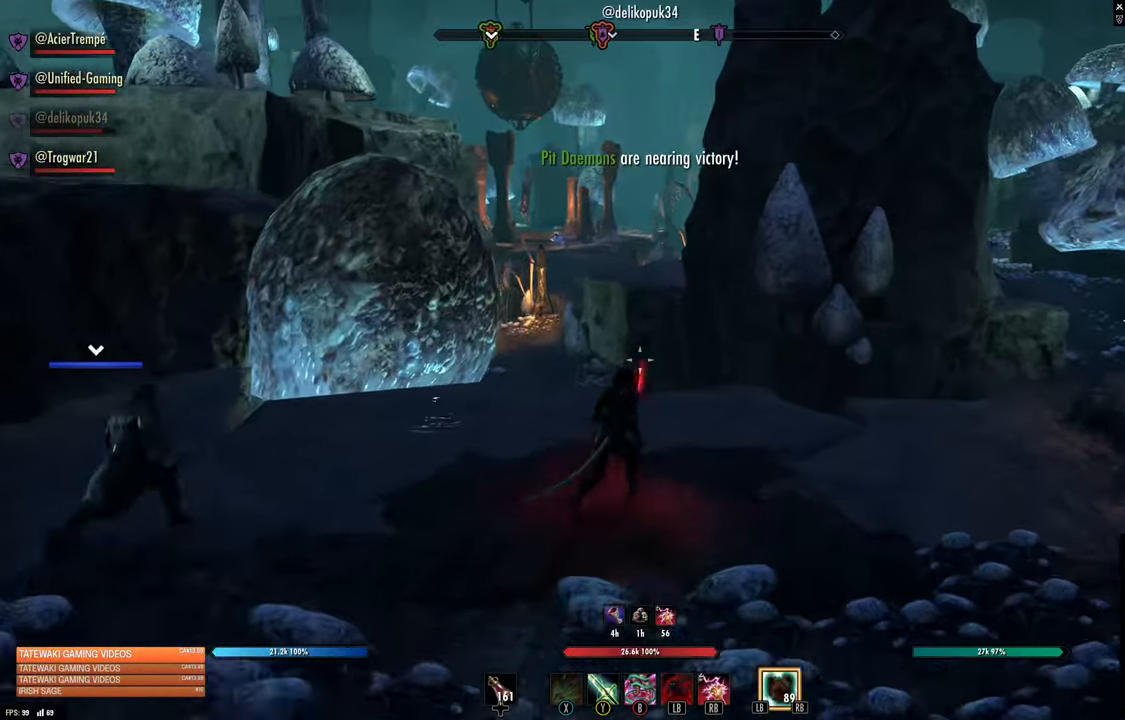
{"buttons": [], "left_stick": "up", "right_stick": "center", "events": [[33, "L3", "up"], [316, "right_stick", "left"], [483, "right_stick", "center"]]}
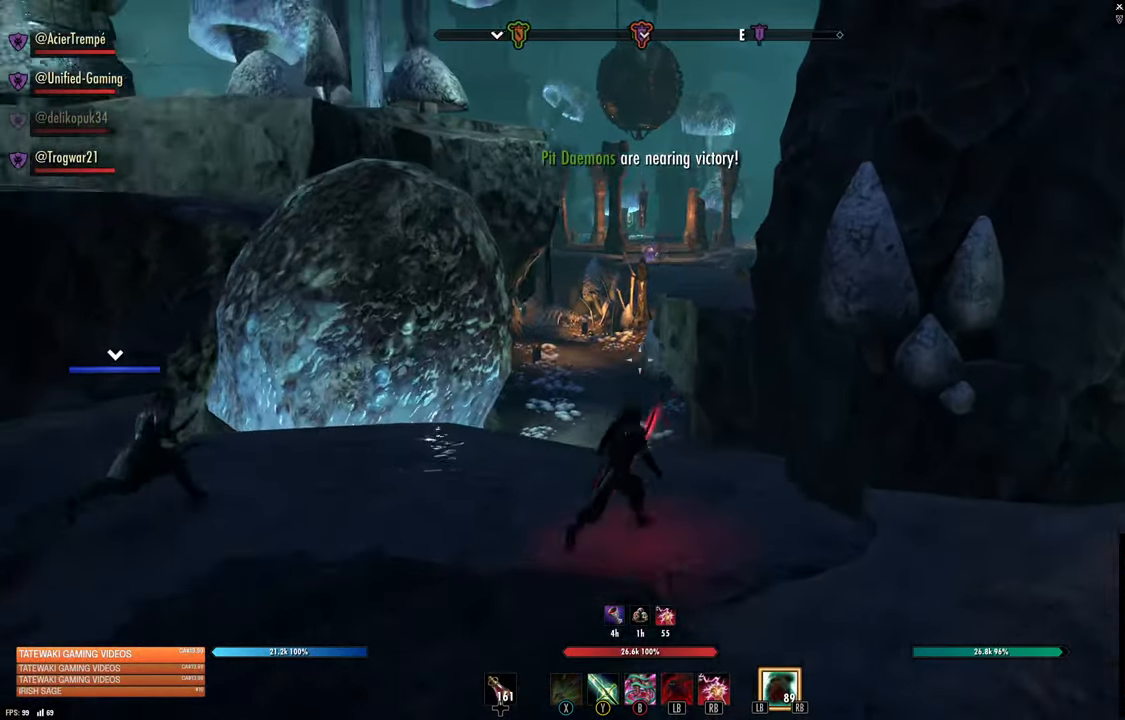
{"buttons": [], "left_stick": "up", "right_stick": "center", "events": []}
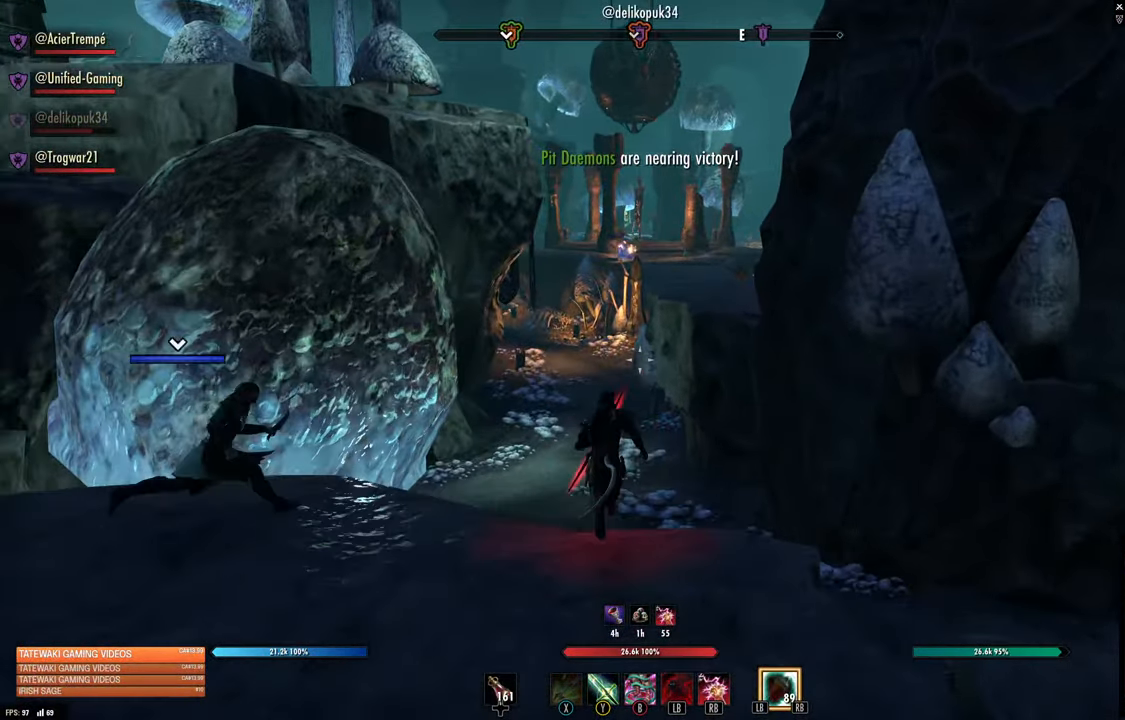
{"buttons": [], "left_stick": "center", "right_stick": "center", "events": [[383, "left_stick", "center"]]}
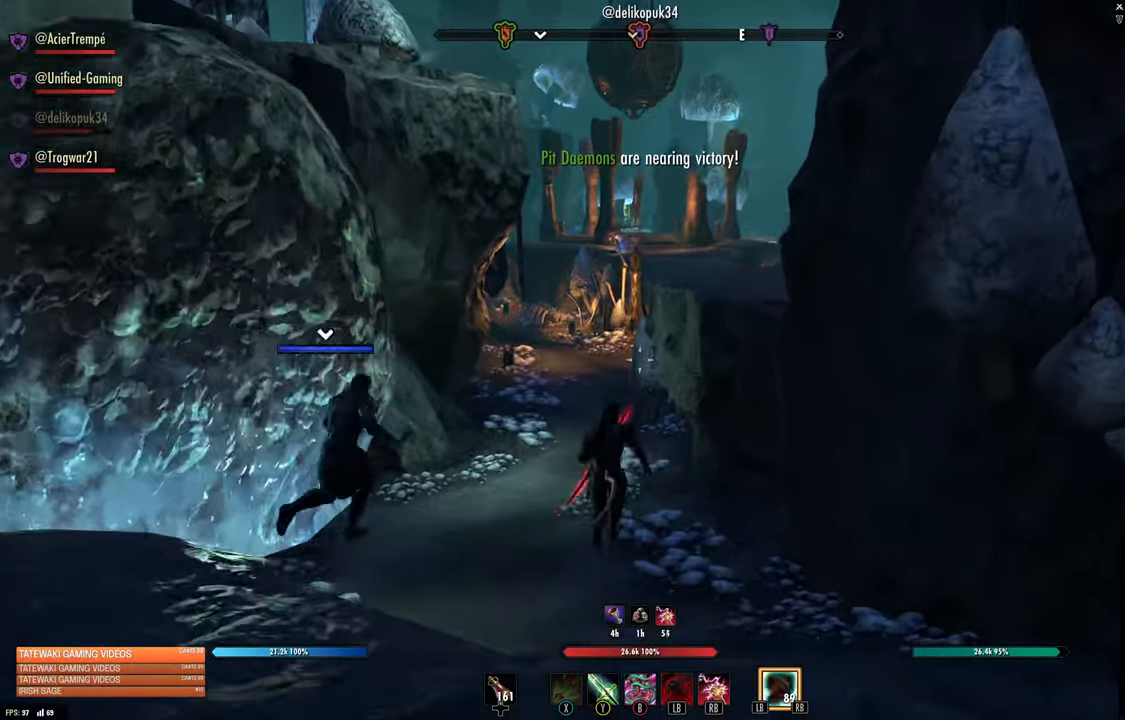
{"buttons": [], "left_stick": "up", "right_stick": "center", "events": [[300, "left_stick", "up"]]}
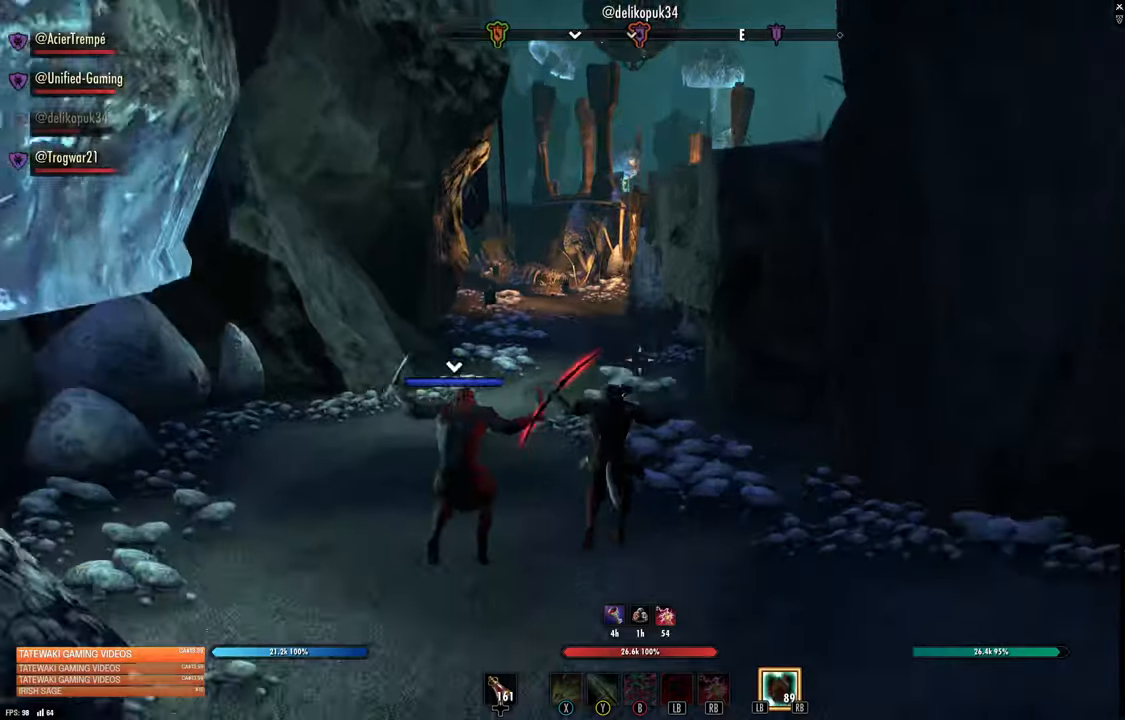
{"buttons": [], "left_stick": "up", "right_stick": "center", "events": []}
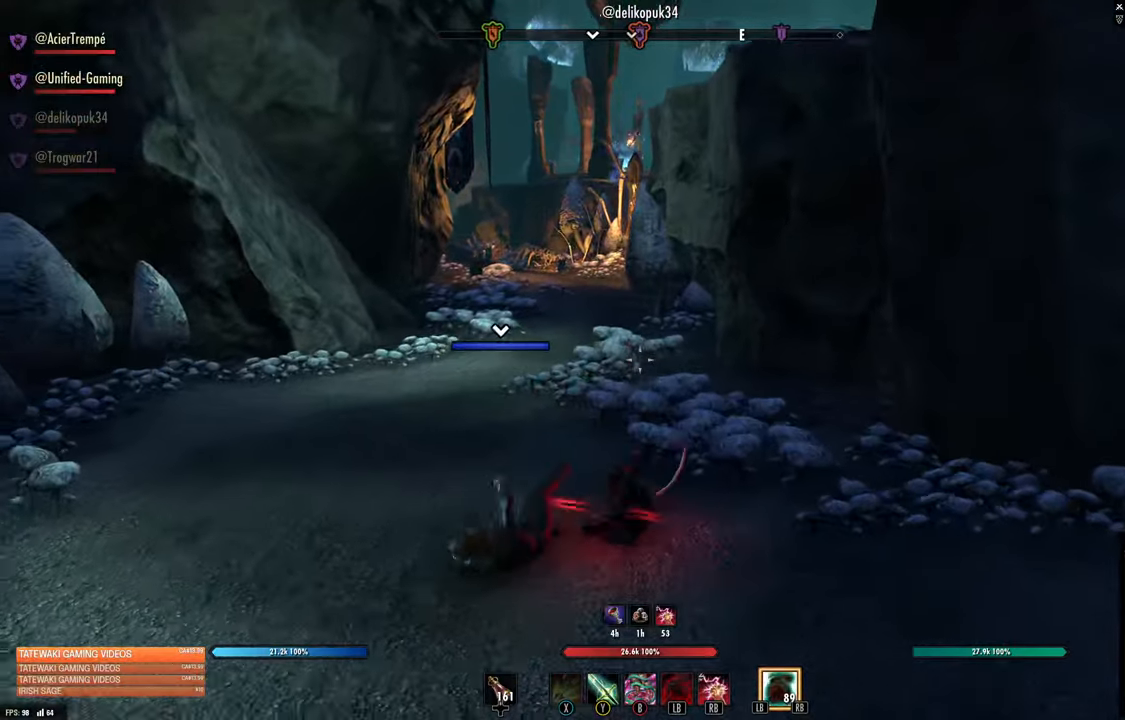
{"buttons": [], "left_stick": "up", "right_stick": "center", "events": []}
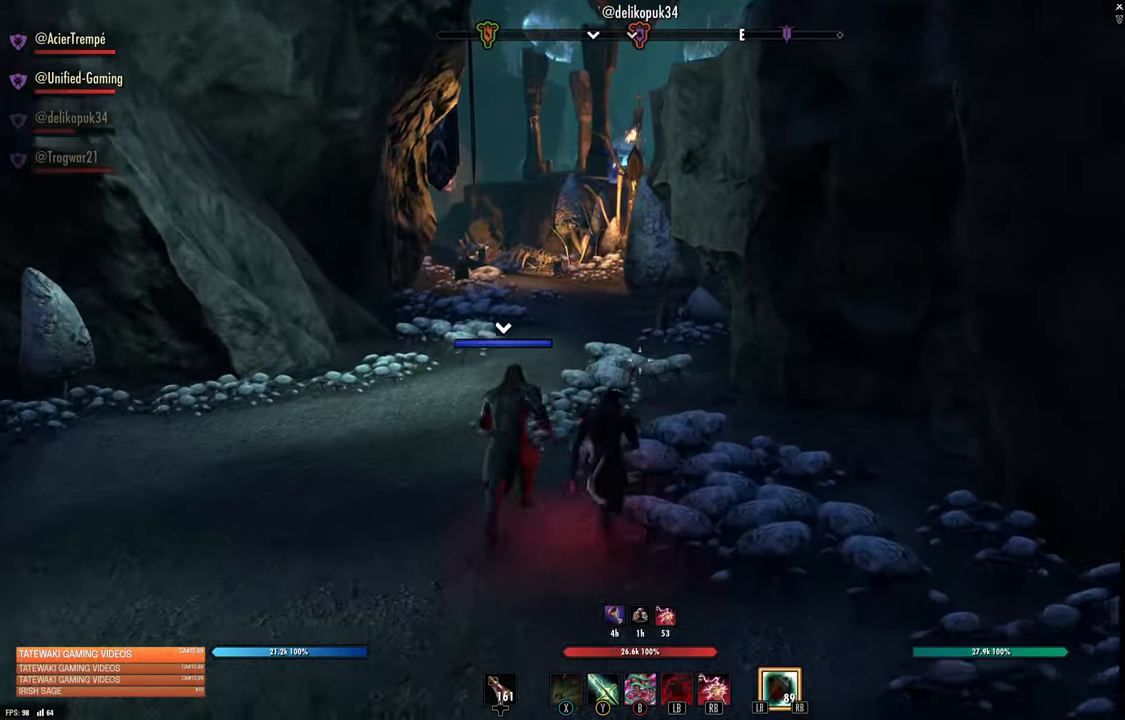
{"buttons": [], "left_stick": "up", "right_stick": "center", "events": [[117, "right_stick", "up"], [267, "right_stick", "center"], [283, "L3", "down"], [400, "L3", "up"]]}
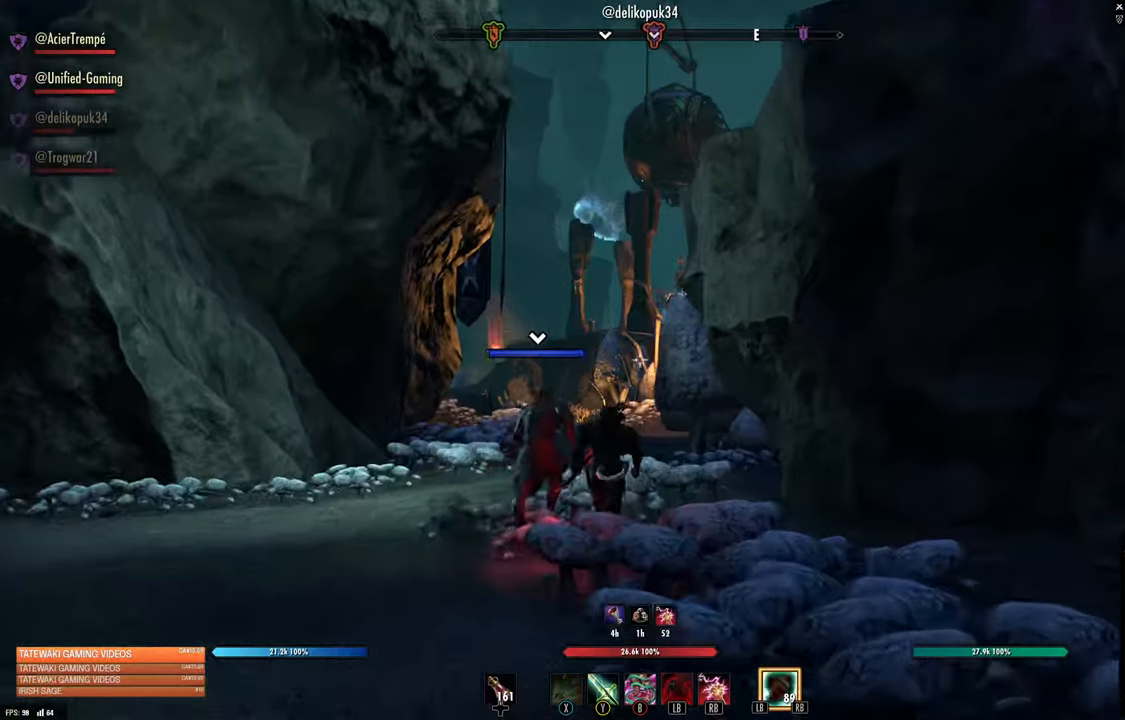
{"buttons": [], "left_stick": "up", "right_stick": "center", "events": [[300, "right_stick", "right"], [417, "right_stick", "center"]]}
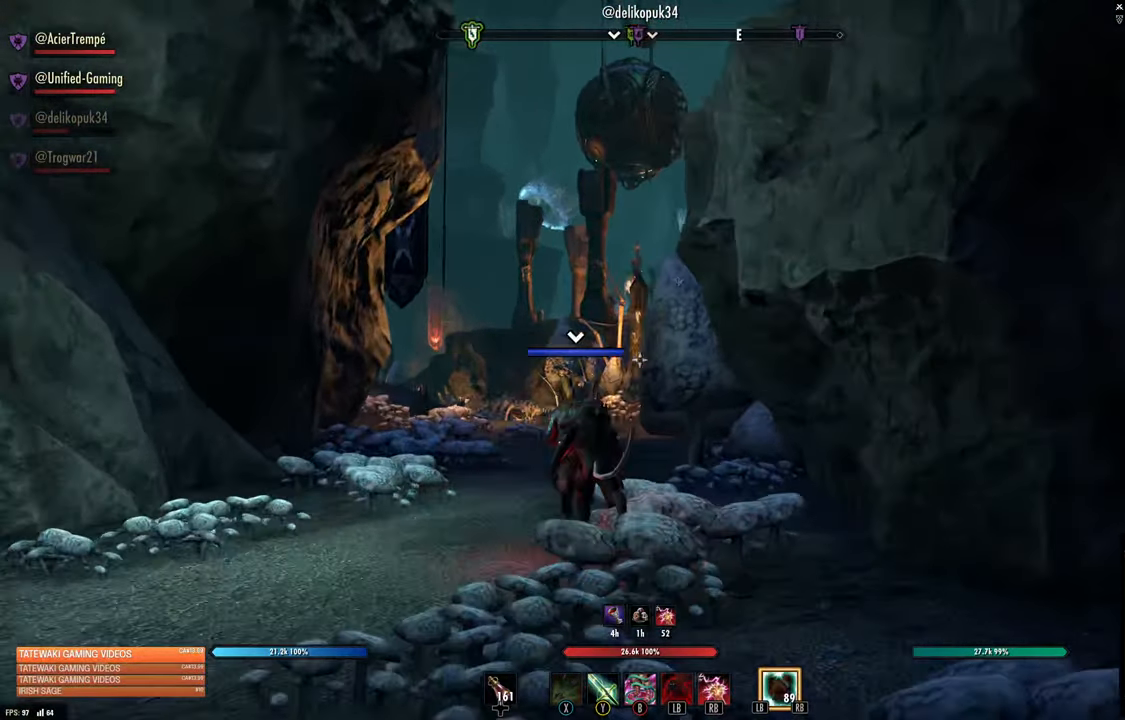
{"buttons": [], "left_stick": "up", "right_stick": "center", "events": [[100, "right_stick", "right"], [233, "right_stick", "center"]]}
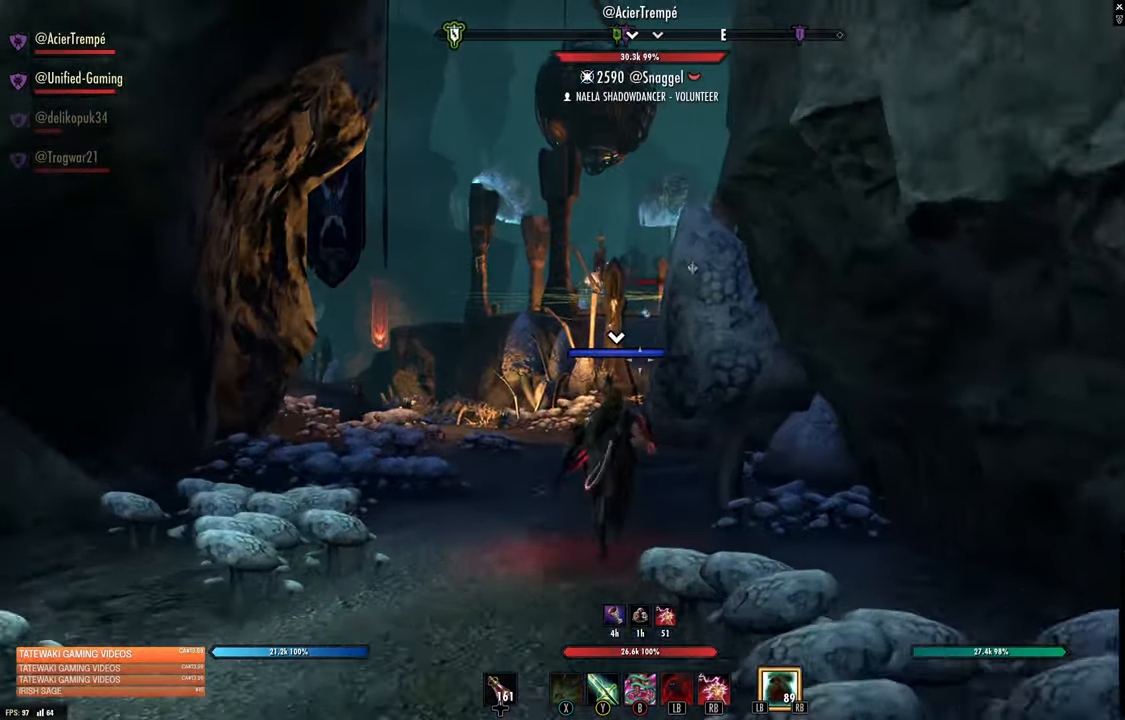
{"buttons": [], "left_stick": "up", "right_stick": "center", "events": [[17, "right_stick", "up-right"], [167, "right_stick", "center"]]}
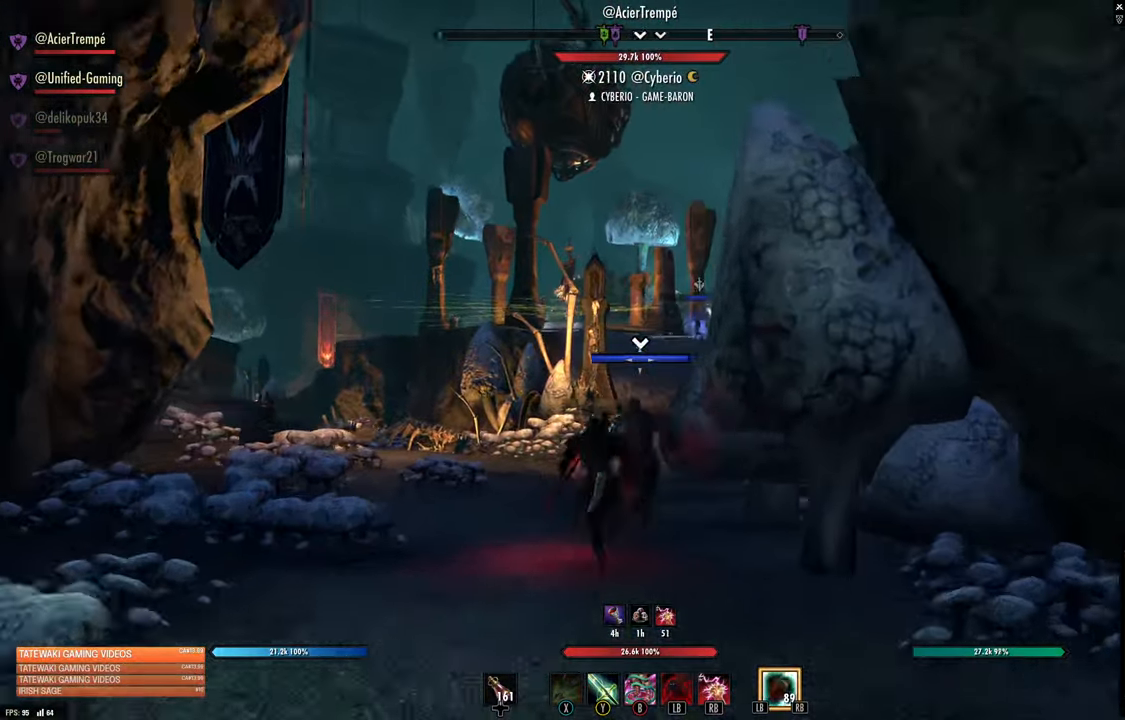
{"buttons": [], "left_stick": "up", "right_stick": "center", "events": []}
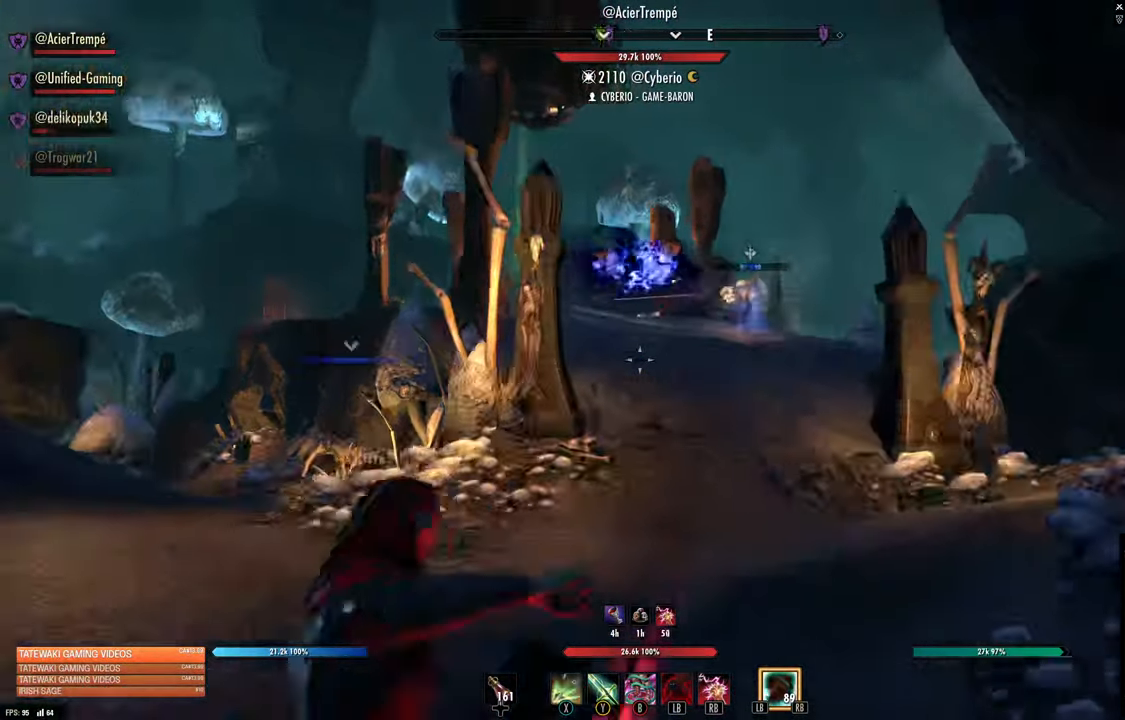
{"buttons": [], "left_stick": "center", "right_stick": "center", "events": [[17, "L3", "down"], [117, "L3", "up"], [117, "right_stick", "up-right"], [300, "R2", "down"], [300, "right_stick", "center"], [400, "X", "down"], [417, "R2", "up"], [417, "left_stick", "center"], [483, "X", "up"]]}
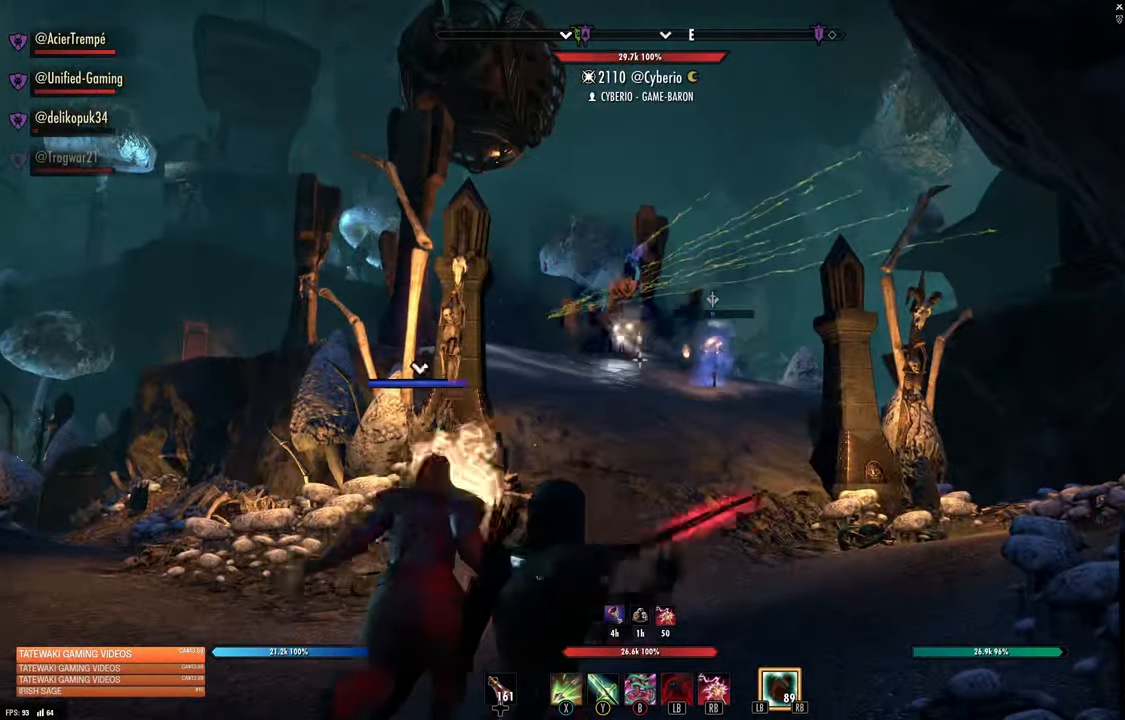
{"buttons": [], "left_stick": "down", "right_stick": "center", "events": [[183, "right_stick", "right"], [283, "left_stick", "down"], [283, "right_stick", "center"]]}
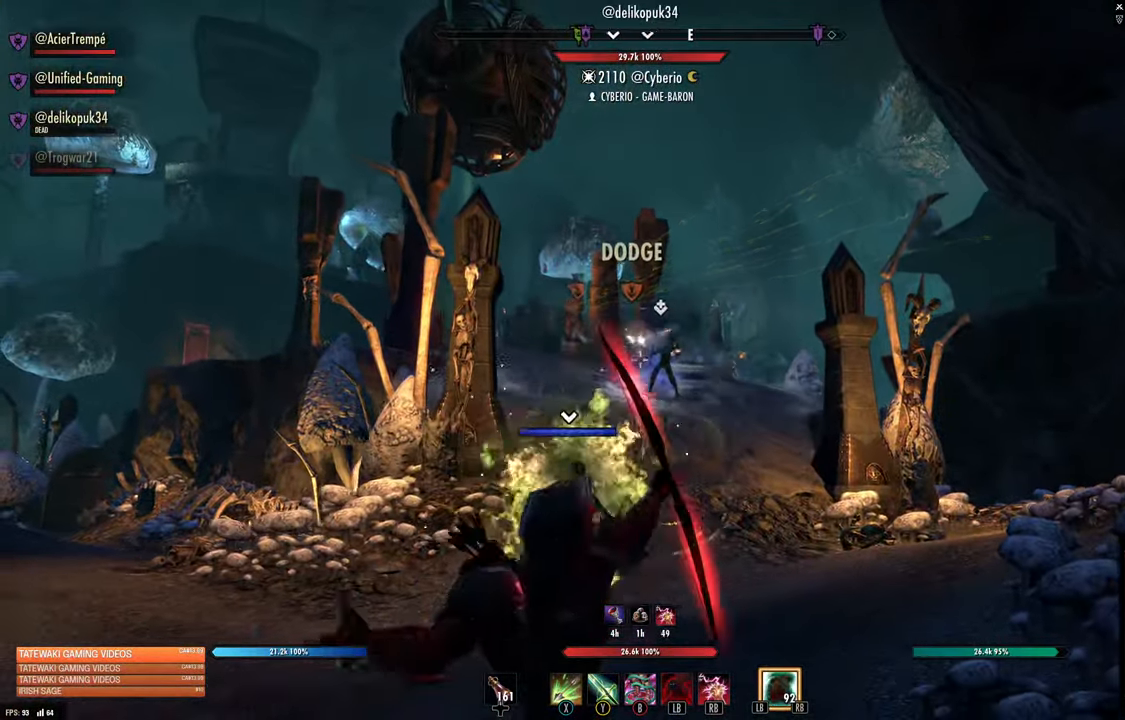
{"buttons": [], "left_stick": "down", "right_stick": "center", "events": [[50, "left_stick", "center"], [133, "left_stick", "up"], [233, "right_stick", "right"], [283, "R2", "down"], [317, "right_stick", "center"], [400, "R2", "up"], [417, "X", "down"], [450, "left_stick", "down"], [500, "X", "up"]]}
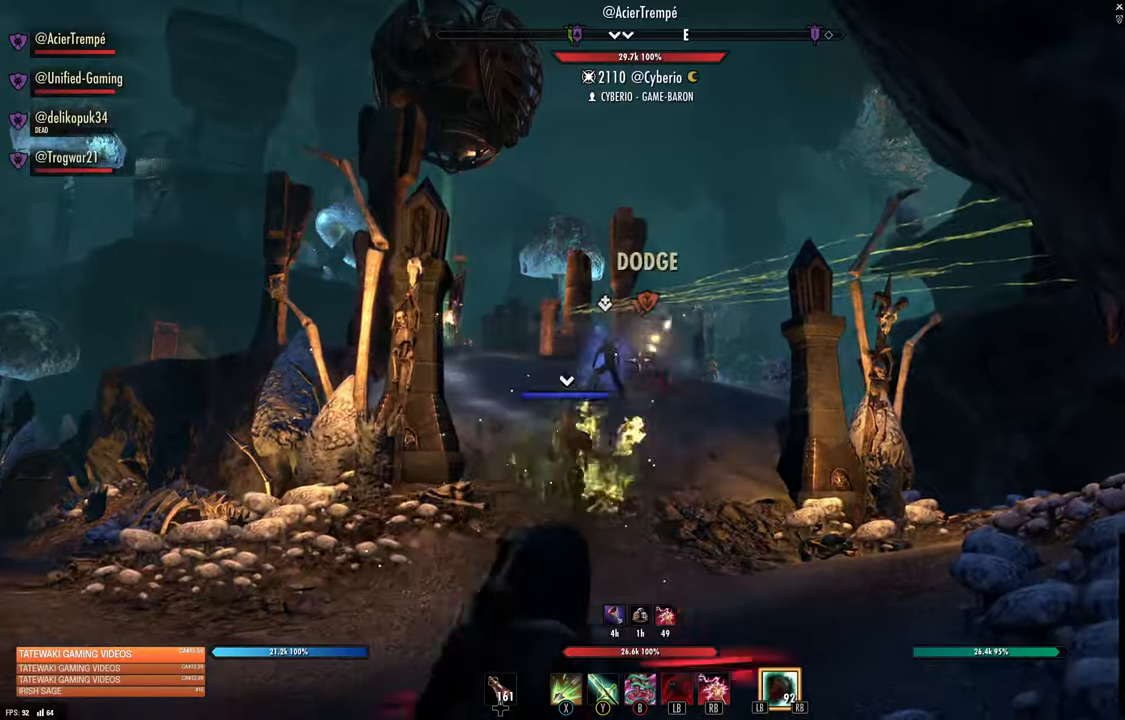
{"buttons": [], "left_stick": "down-left", "right_stick": "center", "events": [[117, "left_stick", "down-left"], [150, "right_stick", "down-right"], [267, "right_stick", "center"]]}
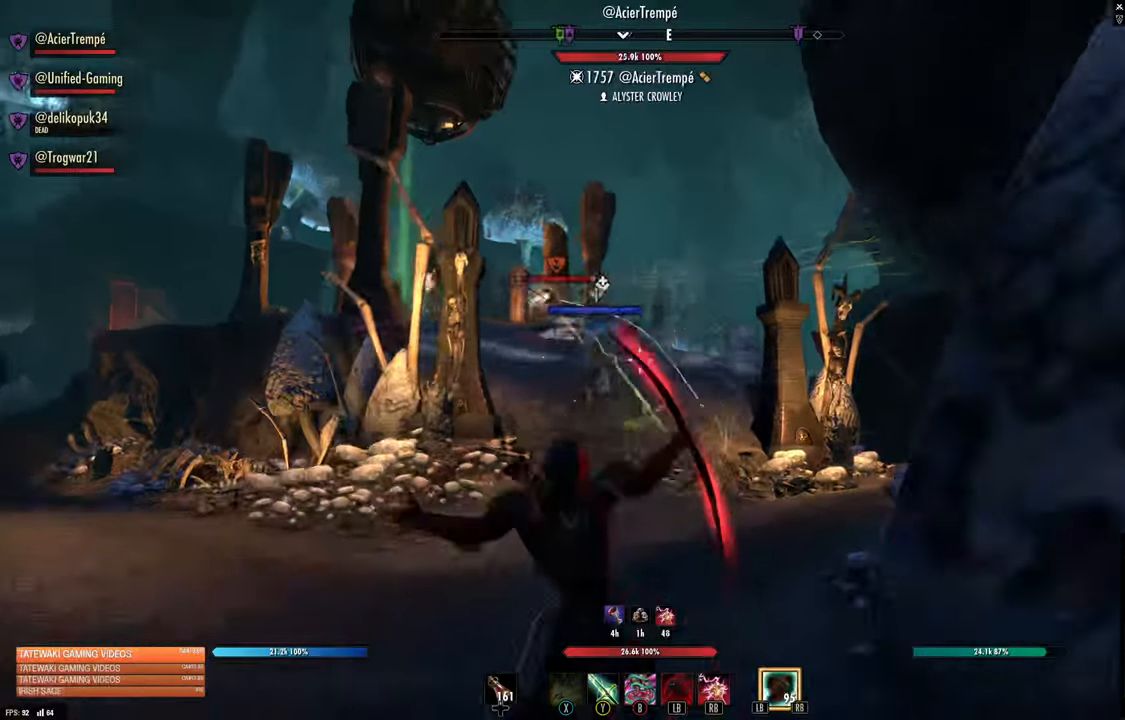
{"buttons": [], "left_stick": "up-right", "right_stick": "center", "events": [[117, "left_stick", "left"], [367, "R2", "down"], [367, "right_stick", "up-left"], [417, "right_stick", "center"], [484, "R2", "up"], [484, "left_stick", "up-right"]]}
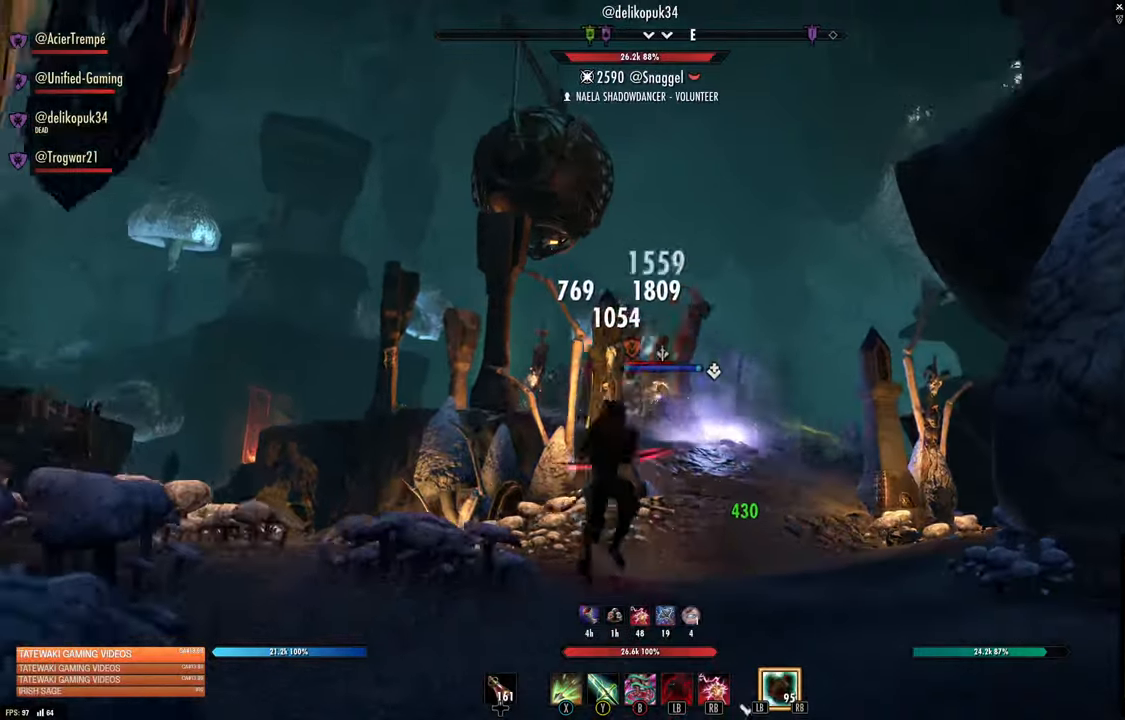
{"buttons": [], "left_stick": "up-right", "right_stick": "center", "events": [[34, "Y", "down"], [84, "Y", "up"], [267, "right_stick", "down-left"], [384, "right_stick", "center"]]}
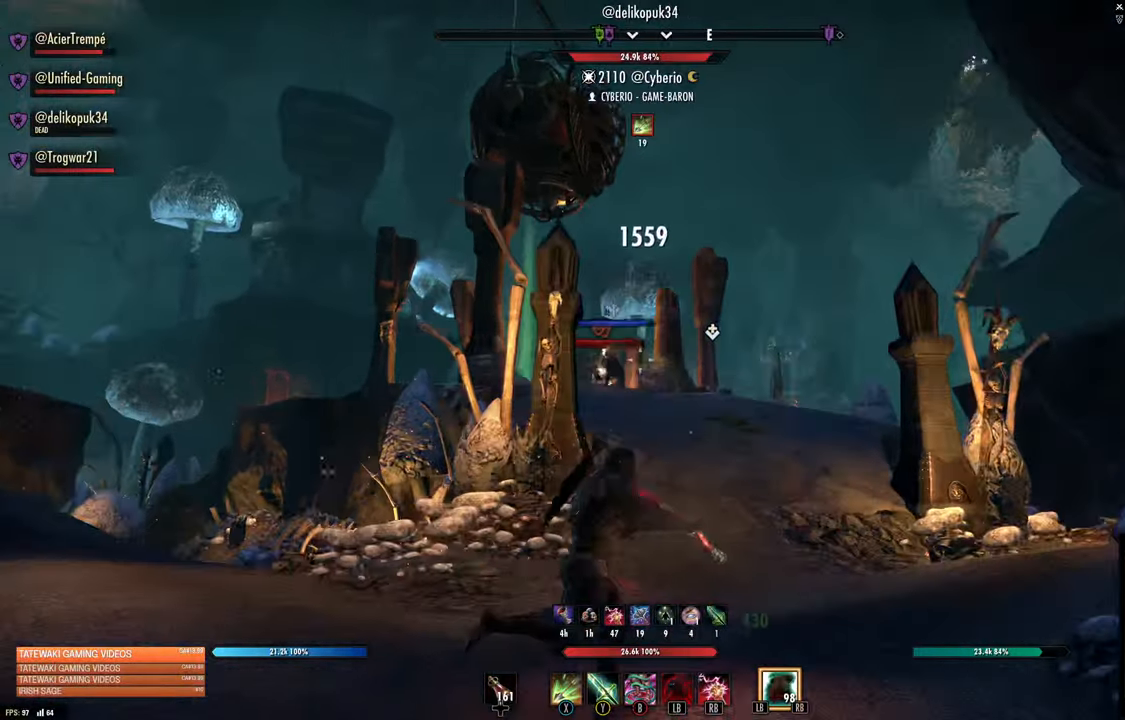
{"buttons": ["L3"], "left_stick": "up", "right_stick": "center", "events": [[134, "right_stick", "left"], [300, "right_stick", "center"], [484, "L3", "down"], [484, "left_stick", "up"]]}
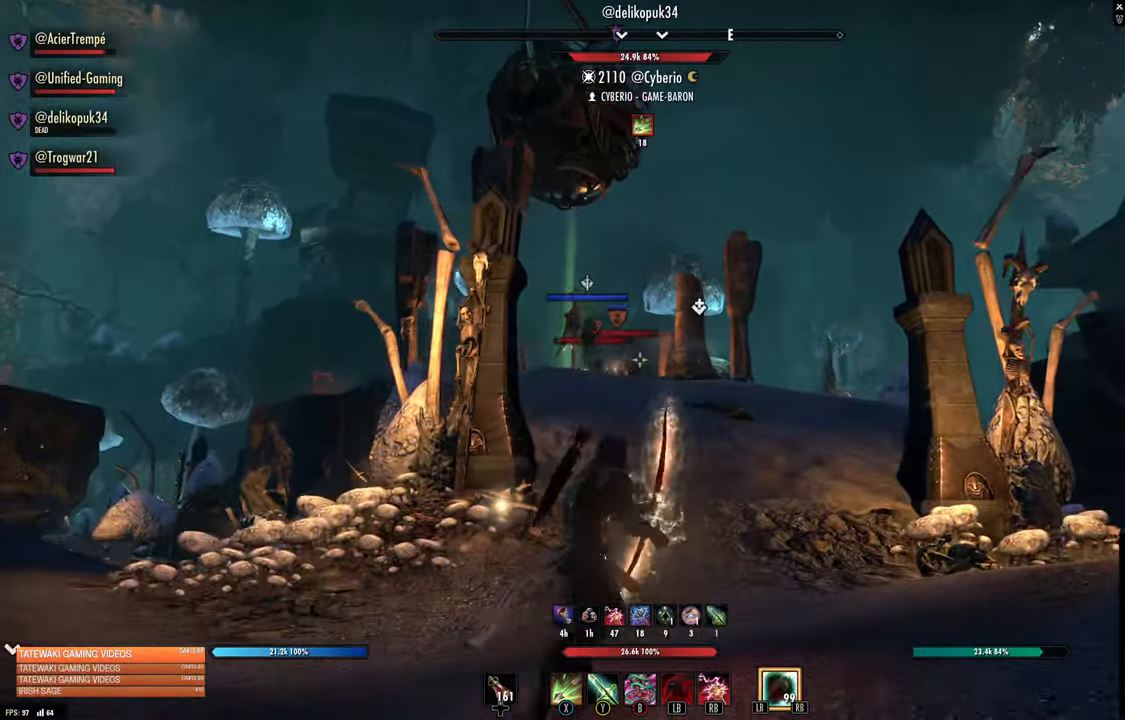
{"buttons": [], "left_stick": "up", "right_stick": "center", "events": [[117, "L3", "up"], [367, "right_stick", "left"], [500, "right_stick", "center"]]}
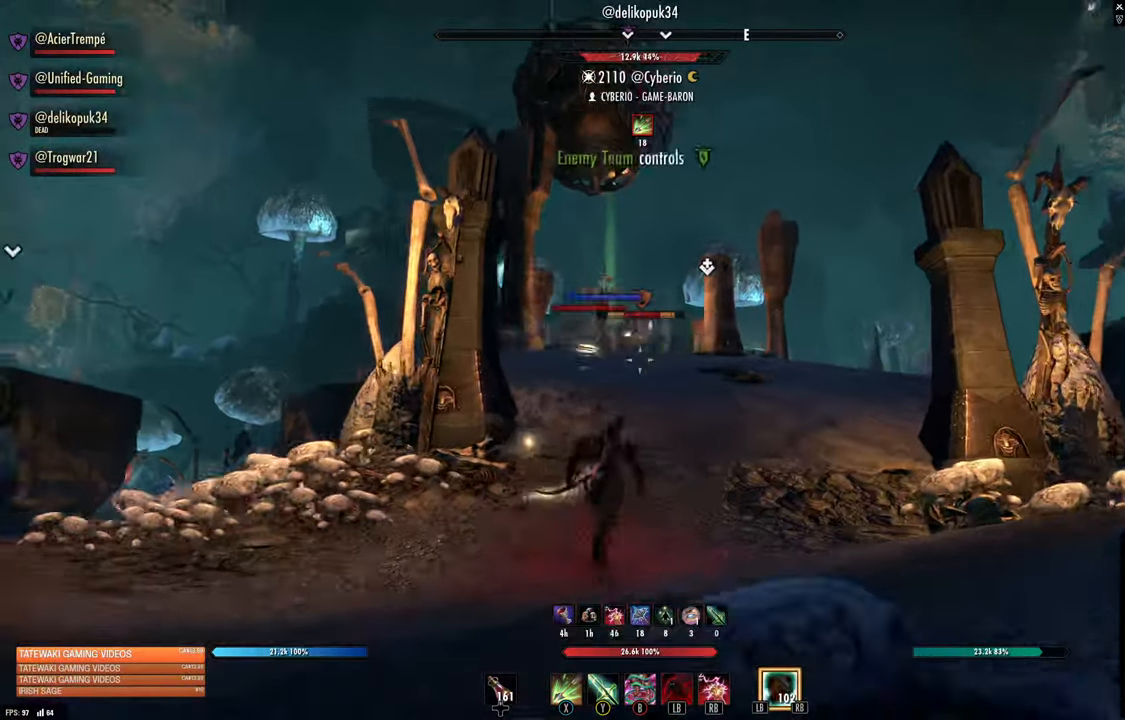
{"buttons": ["Y"], "left_stick": "up", "right_stick": "center", "events": [[284, "A", "down"], [367, "A", "up"], [400, "R2", "down"], [500, "R2", "up"], [500, "Y", "down"]]}
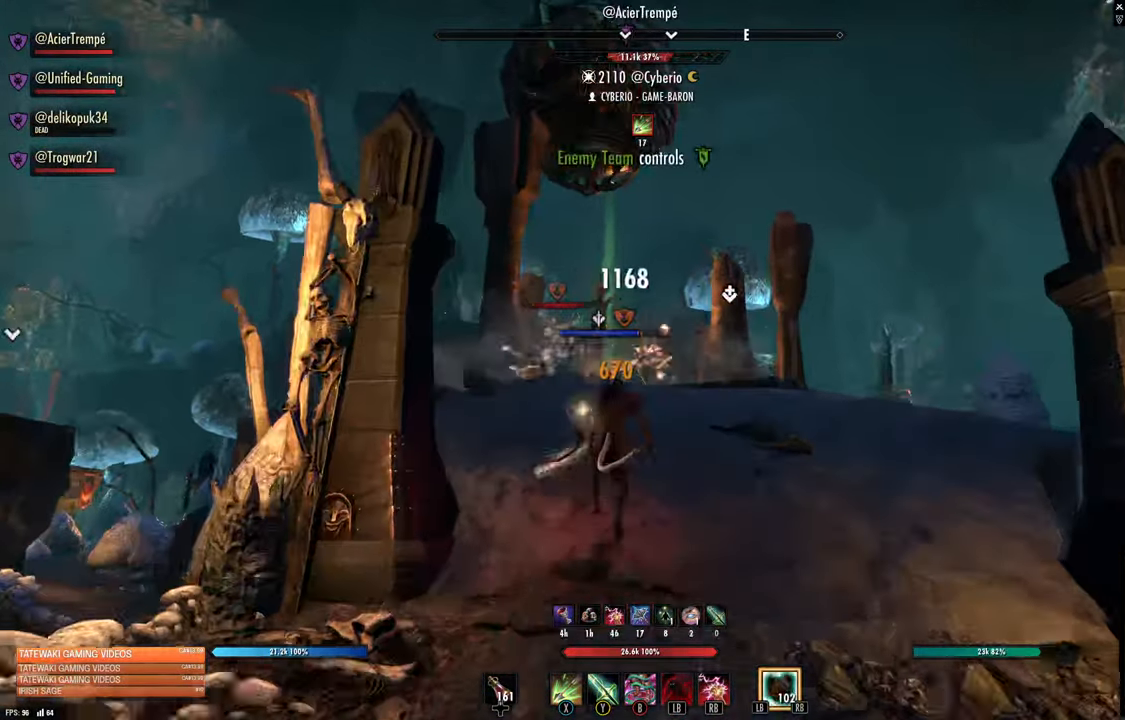
{"buttons": [], "left_stick": "up", "right_stick": "center", "events": [[67, "Y", "up"], [250, "right_stick", "down-left"], [300, "right_stick", "center"]]}
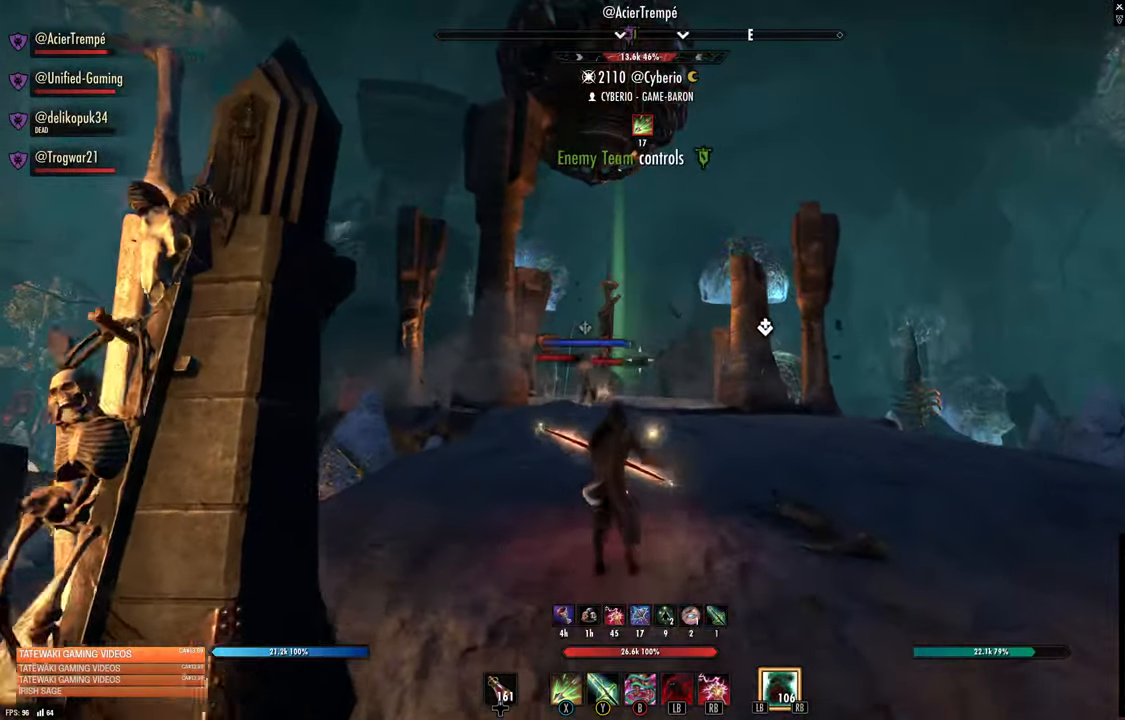
{"buttons": [], "left_stick": "up", "right_stick": "center", "events": [[17, "right_stick", "down-left"], [167, "right_stick", "center"]]}
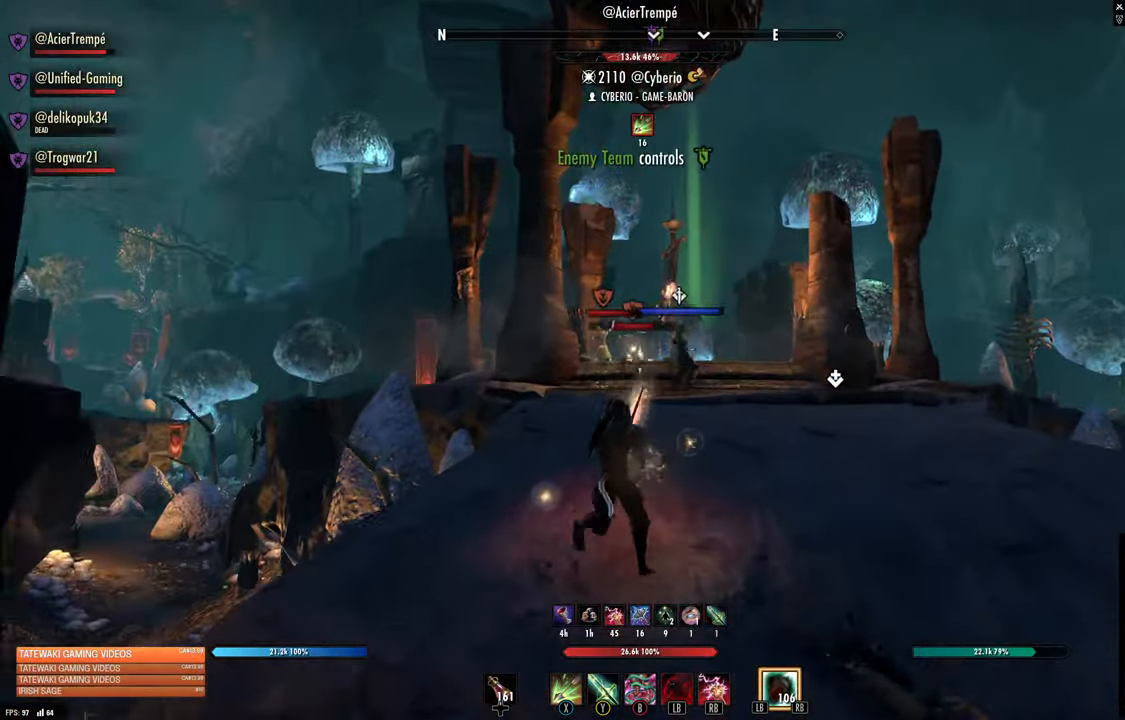
{"buttons": [], "left_stick": "up-right", "right_stick": "center", "events": [[17, "R2", "down"], [117, "R2", "up"], [117, "X", "down"], [167, "X", "up"], [317, "right_stick", "down-left"], [350, "left_stick", "up-right"], [384, "right_stick", "center"]]}
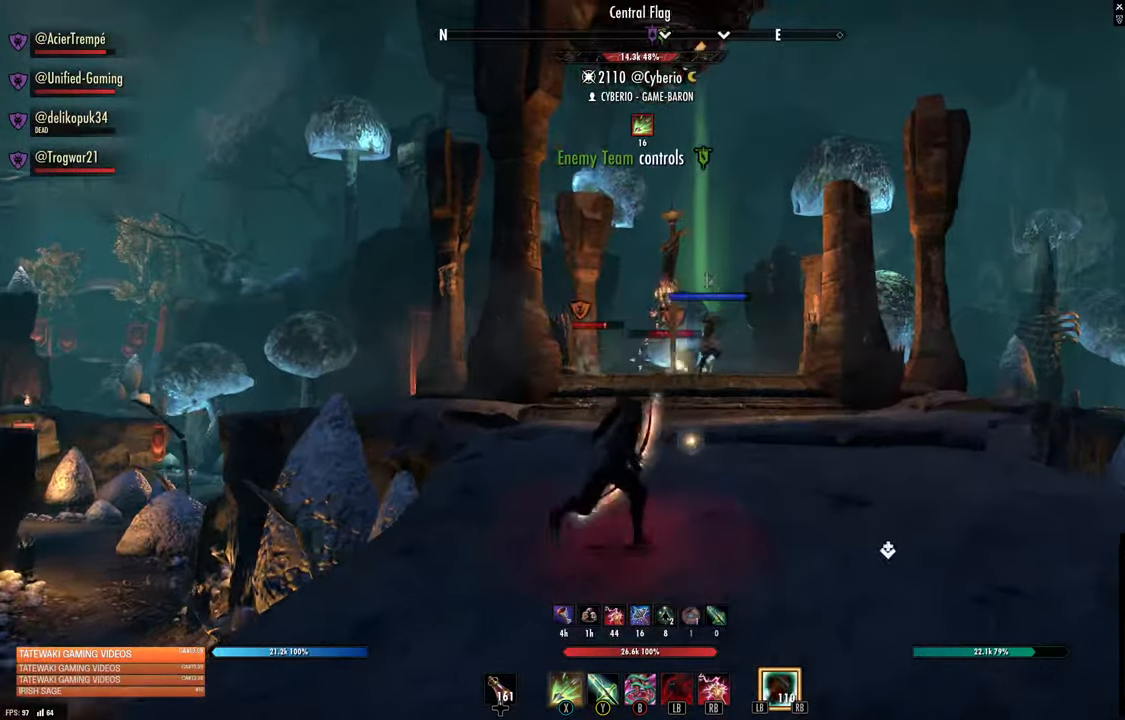
{"buttons": [], "left_stick": "up", "right_stick": "right", "events": [[400, "right_stick", "right"], [483, "left_stick", "up"]]}